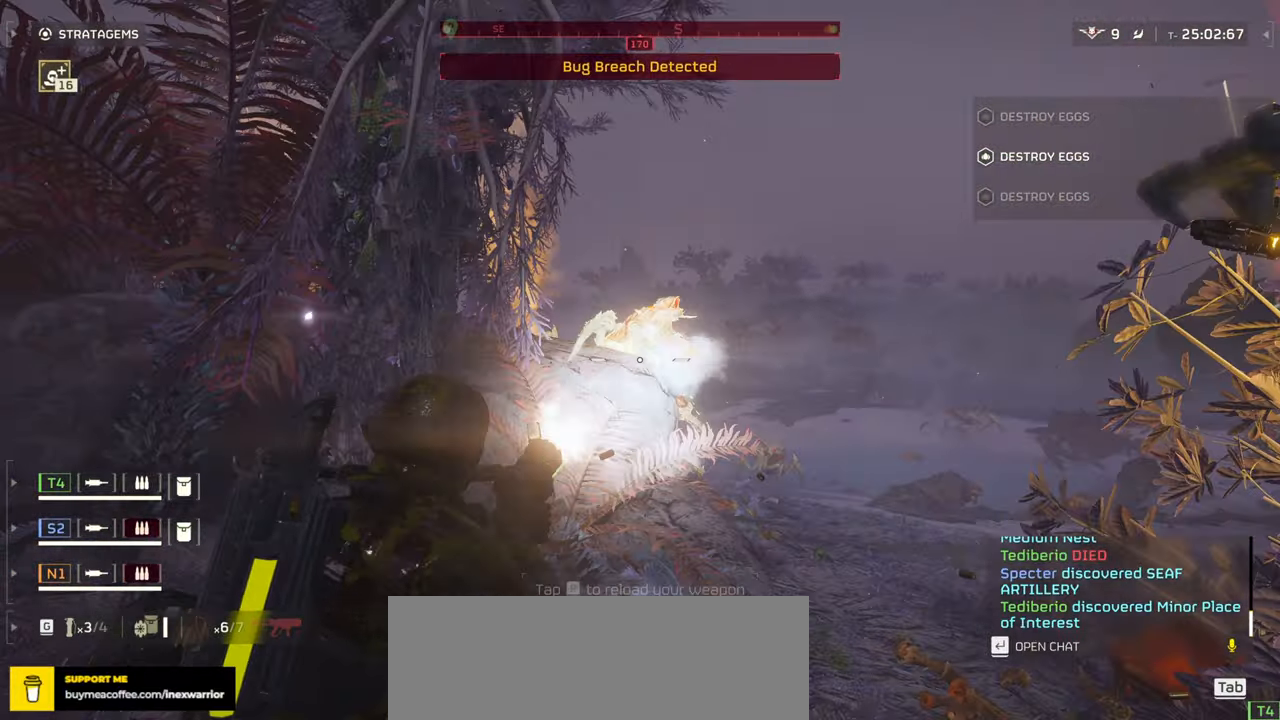
Gameplay with keyboard and mouse; each line is a JSON object with the keys and mouse buttons held at the frame after it. "events" lists presses ("down") and releases ("up") of ".", "/", "0", "1", "2", "3", "4", "5", "6", "7", "8", "9", "a", "alt", "b", "c", "caps_lock", "comma", "ctrl", "d", "e", "f", "g", "h", "i", "j", "k", "l", "m", "n", "o", "p", "q", "r", "s", "semicolon", "shift", "space", "super", "t", "tab", "tilde", "u", "v", "w", "x", "y", "z", "mouse_left", "mouse_wheel", "mouse_right", "mouse_mb4" and "mouse_mb5" between this image and that frame as [ms after this image, input, new state], when the widget could be followed in between. "mouse_left", "mouse_wheel", "mouse_right", "mouse_mb4", "mouse_mb5" = the "left", "wheel", "right", "mb4", "mb5" buttons of the "mouse" list. No other keys are recorded. "wheel" means that the mouse wheel is clicked or scrolled. Mouse movement is not recorded.
{"keys": ["d"], "mouse": ["left", "right"], "events": [[34, "w", "down"], [117, "a", "up"], [500, "w", "up"]]}
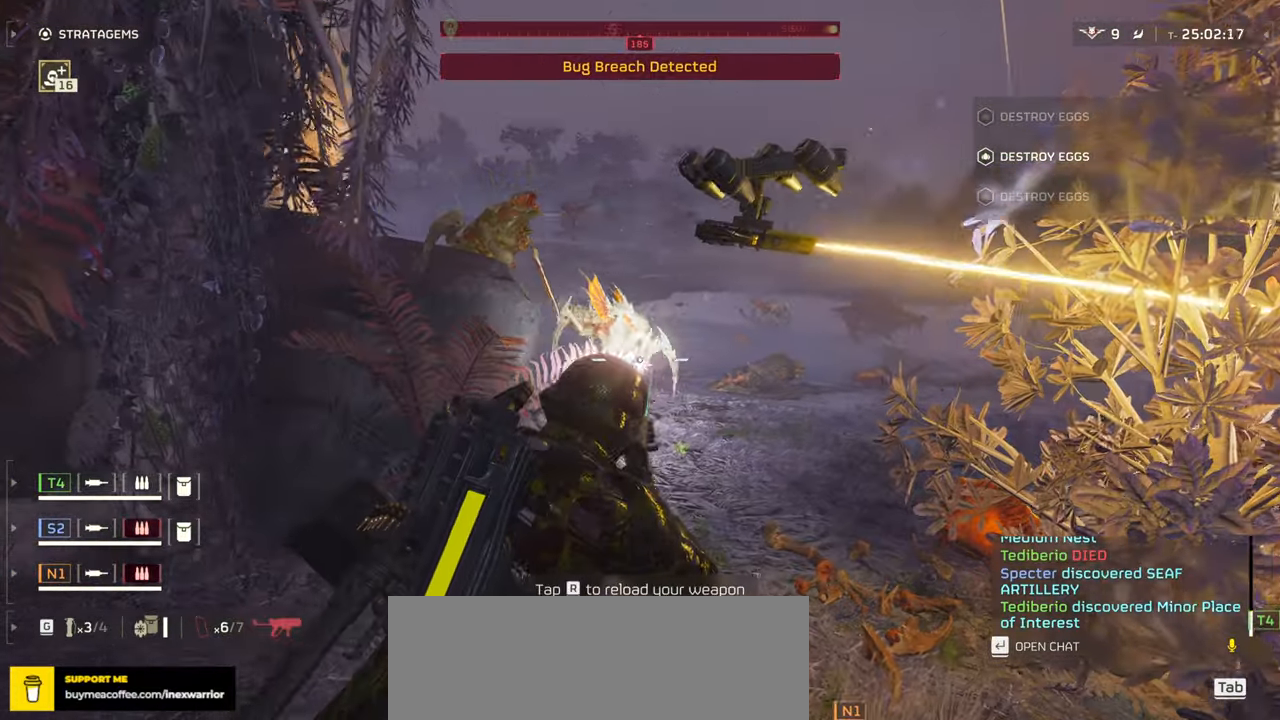
{"keys": ["s", "shift"], "mouse": [], "events": [[84, "d", "up"], [150, "mouse_left", "up"], [200, "s", "down"], [217, "r", "down"], [267, "mouse_right", "up"], [334, "r", "up"], [417, "r", "down"], [417, "shift", "down"], [500, "r", "up"]]}
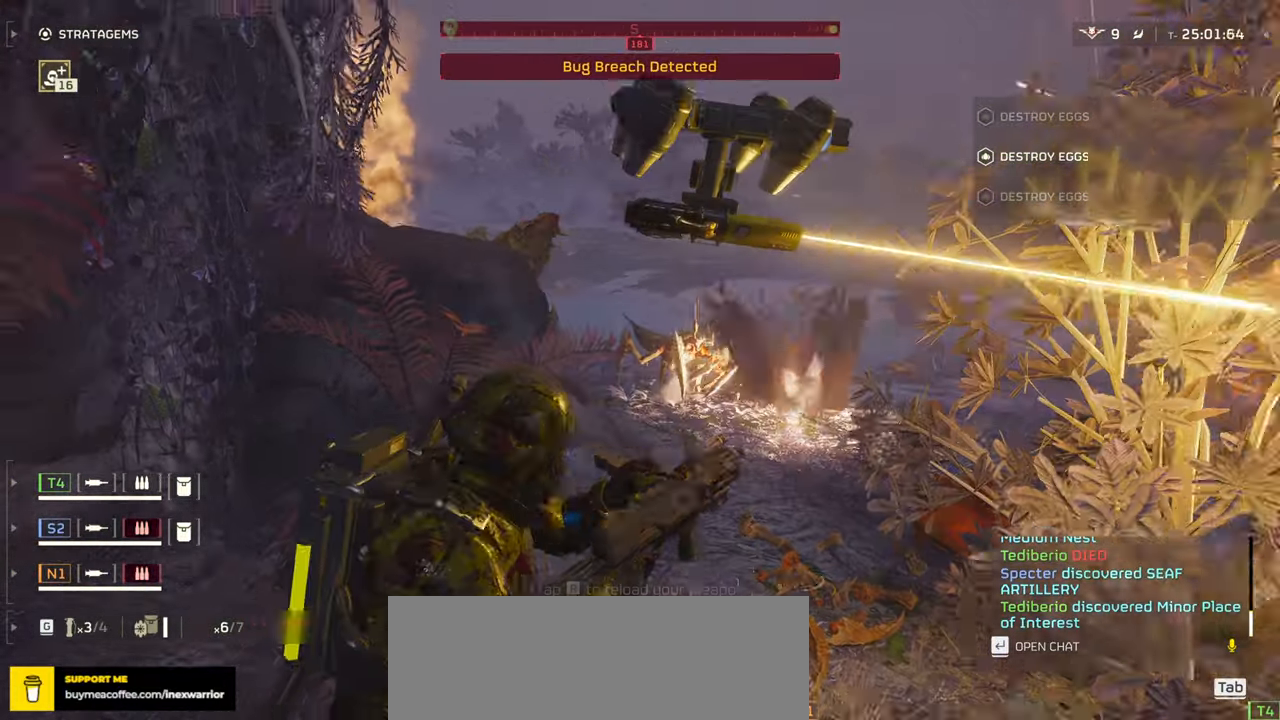
{"keys": ["d", "s"], "mouse": [], "events": [[67, "shift", "up"], [200, "d", "down"]]}
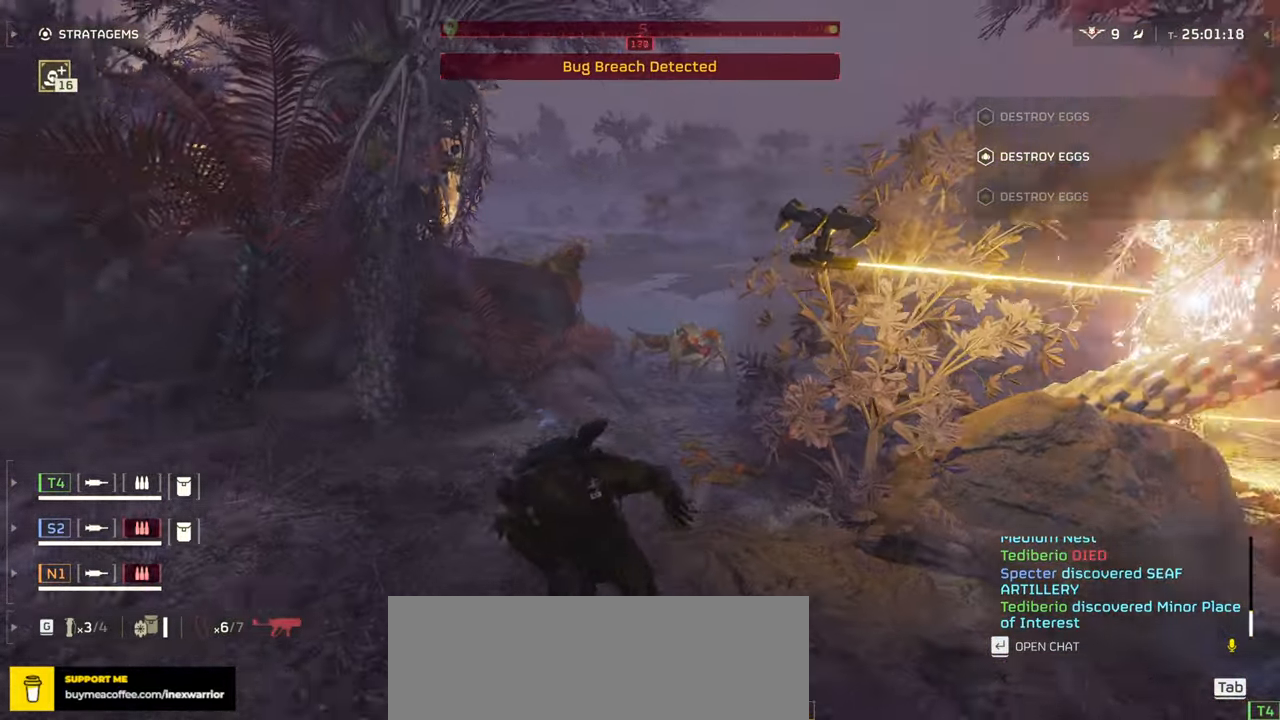
{"keys": ["s"], "mouse": [], "events": [[134, "d", "up"]]}
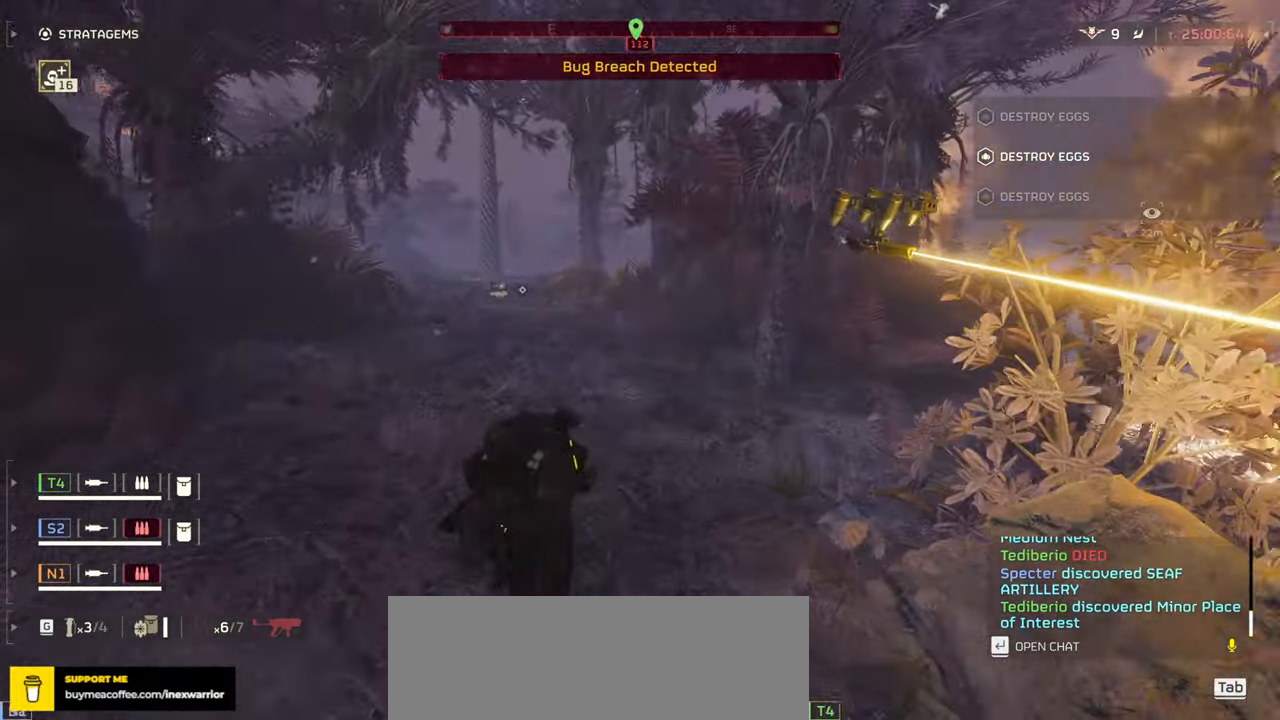
{"keys": ["d", "s"], "mouse": [], "events": [[34, "d", "down"]]}
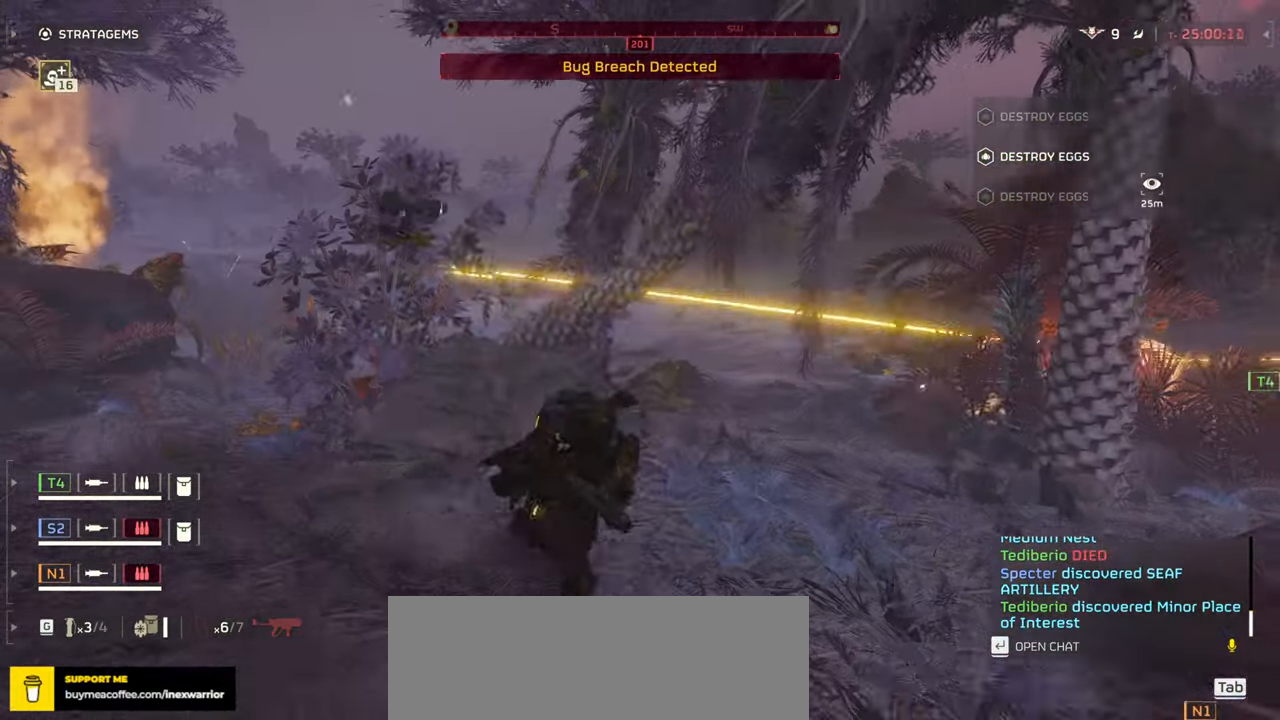
{"keys": ["s"], "mouse": [], "events": [[334, "d", "up"]]}
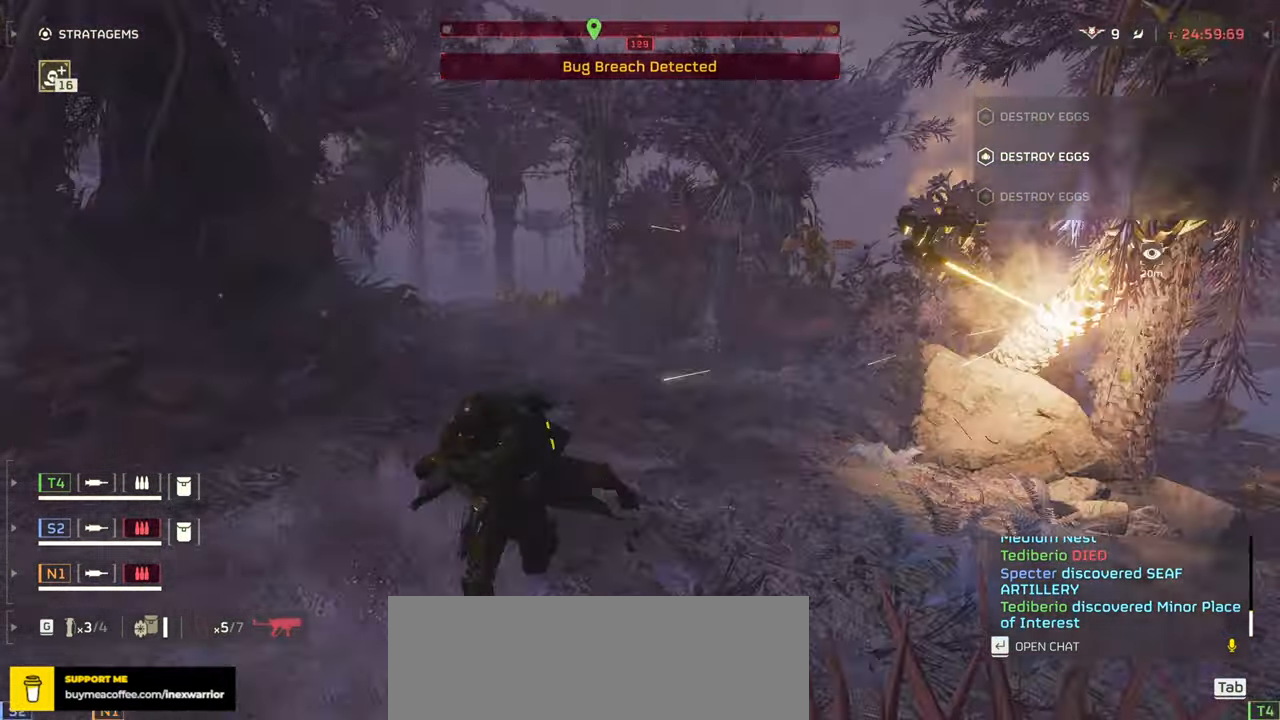
{"keys": ["a"], "mouse": [], "events": [[50, "s", "up"], [100, "d", "down"], [317, "w", "down"], [417, "a", "down"], [484, "w", "up"], [500, "d", "up"]]}
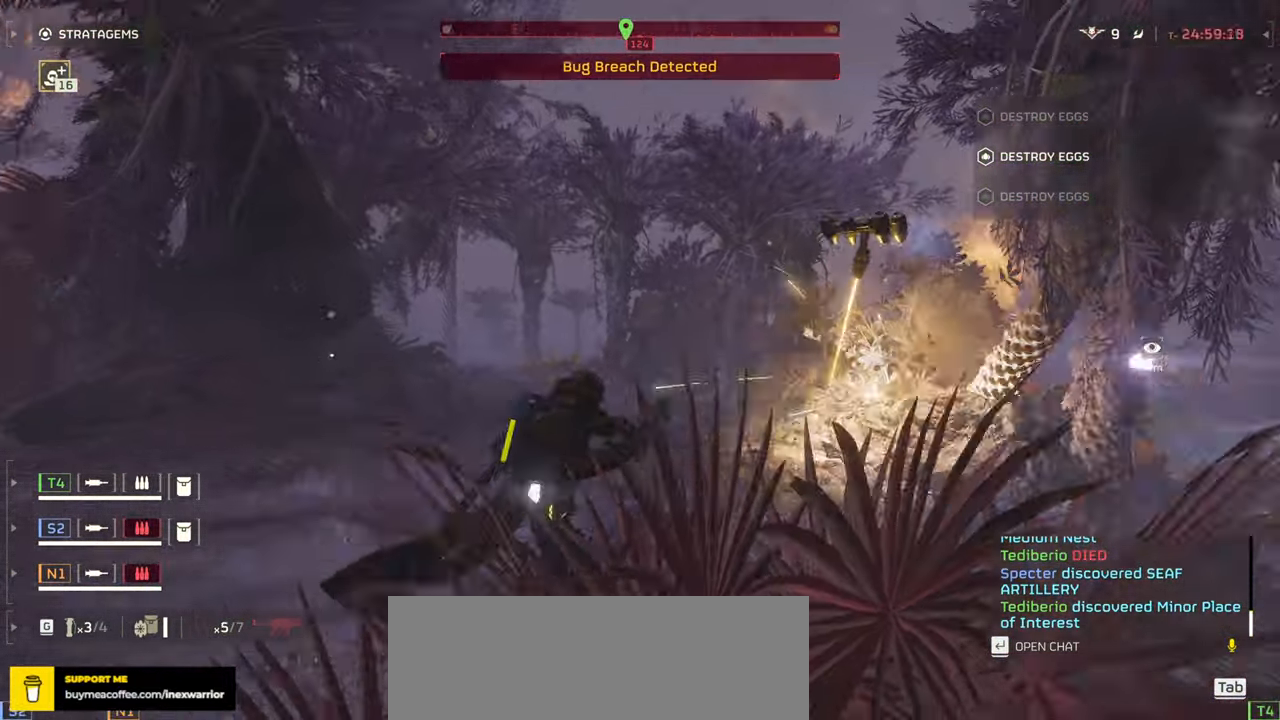
{"keys": ["a"], "mouse": ["right"], "events": [[350, "mouse_right", "down"]]}
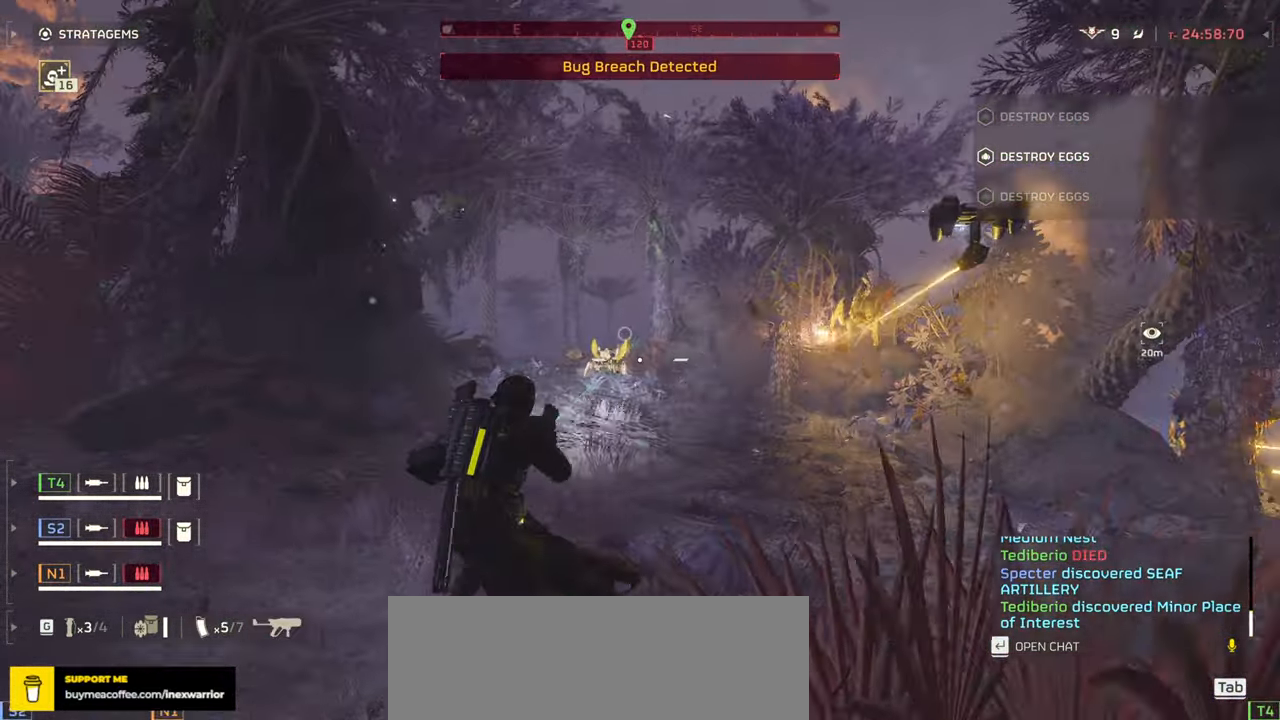
{"keys": ["a"], "mouse": ["left", "right"], "events": [[217, "mouse_left", "down"], [367, "ctrl", "down"], [500, "ctrl", "up"]]}
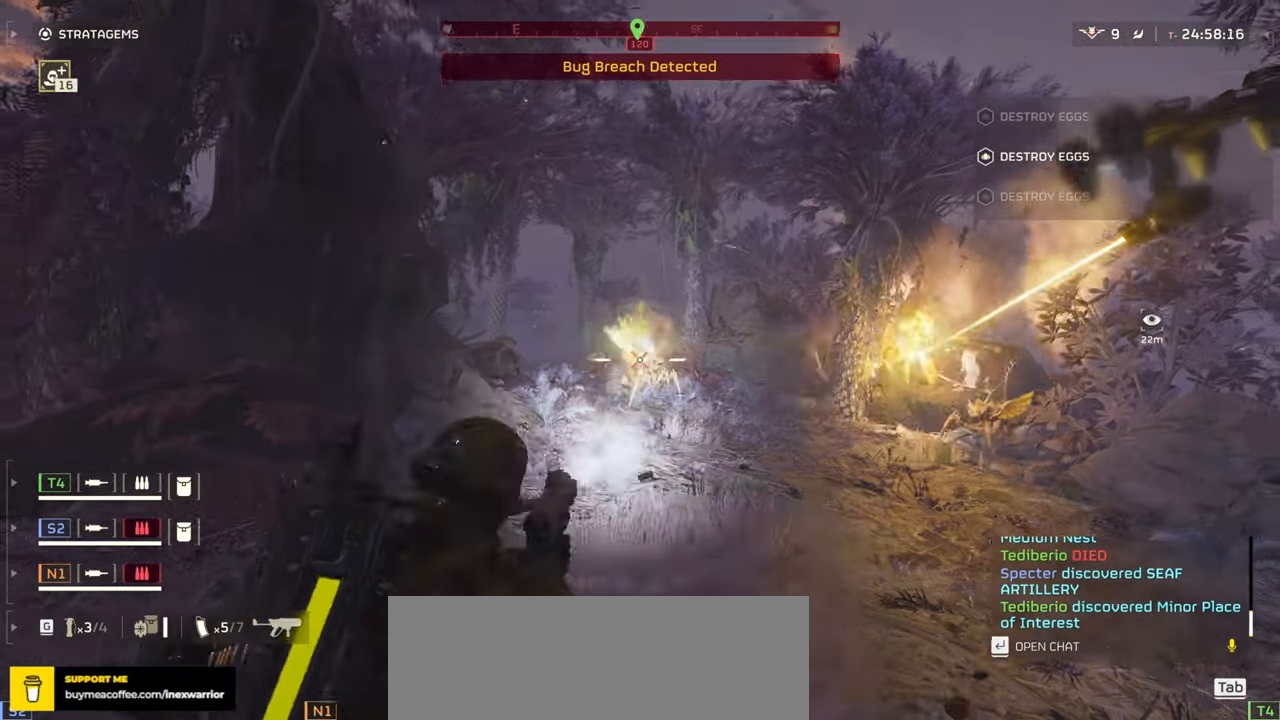
{"keys": ["a"], "mouse": ["left", "right"], "events": [[117, "a", "up"], [433, "a", "down"]]}
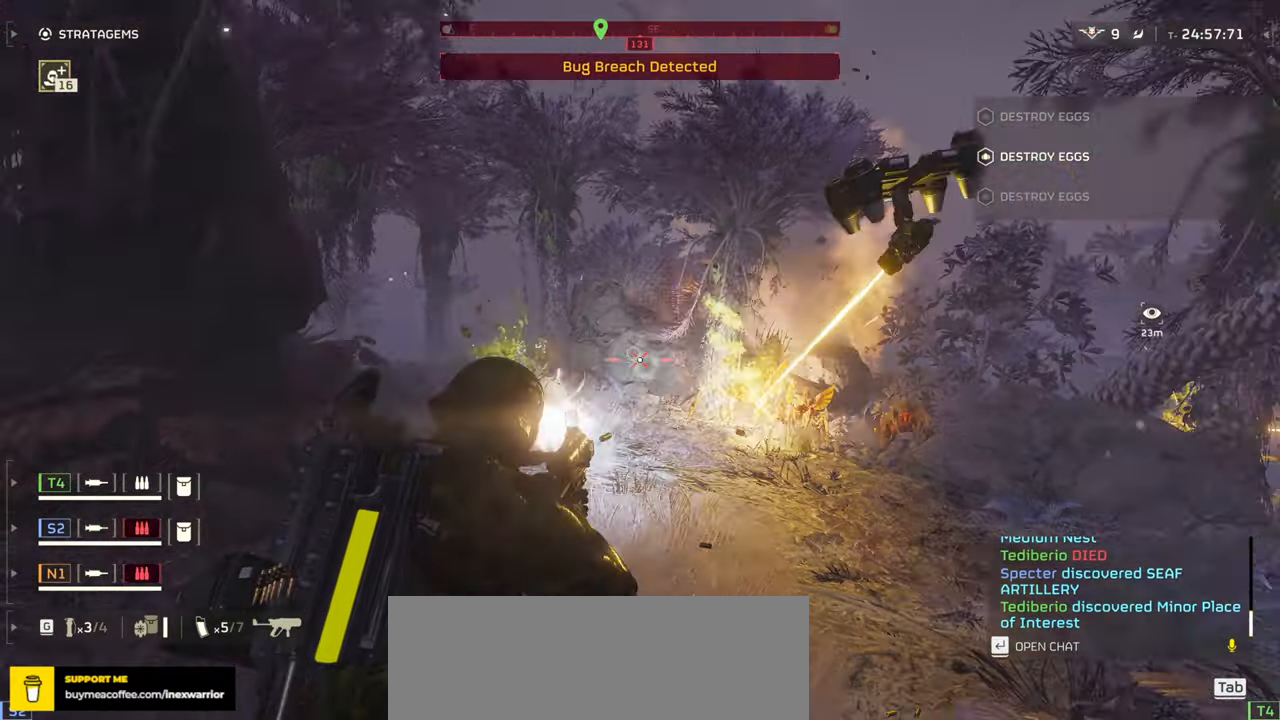
{"keys": [], "mouse": ["left", "right"], "events": [[150, "a", "up"]]}
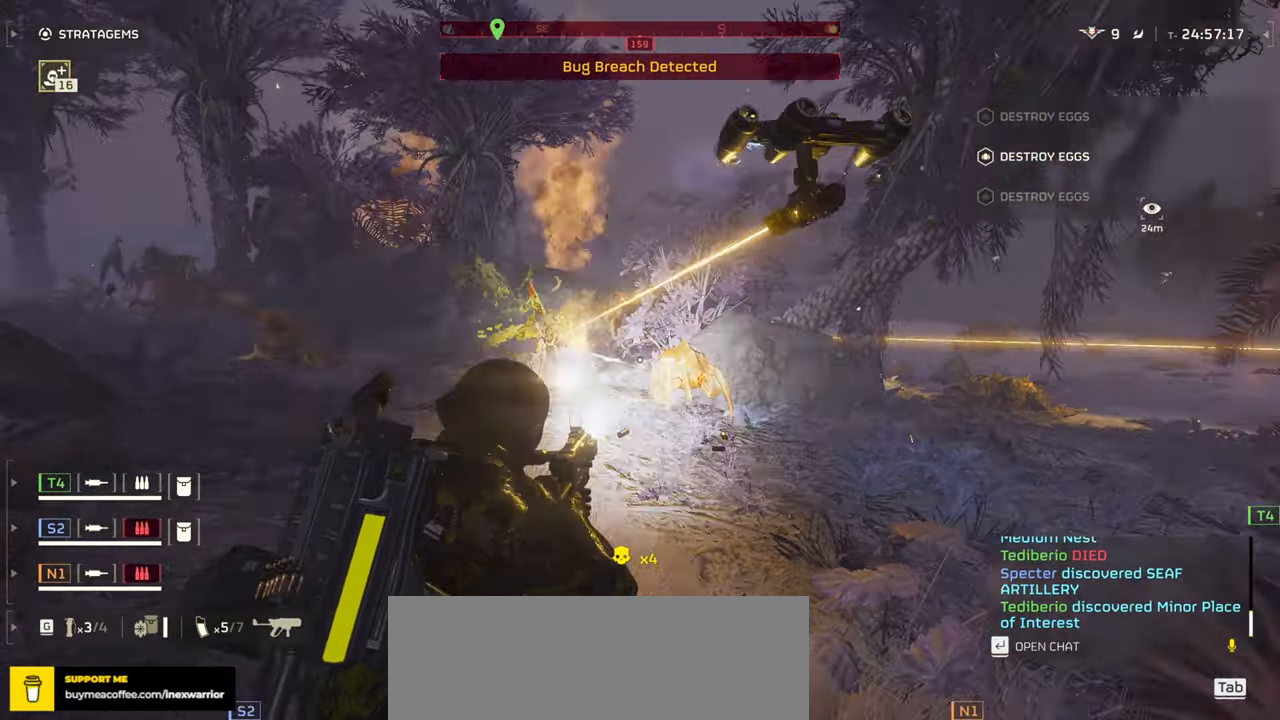
{"keys": ["a"], "mouse": ["left", "right"], "events": [[367, "a", "down"]]}
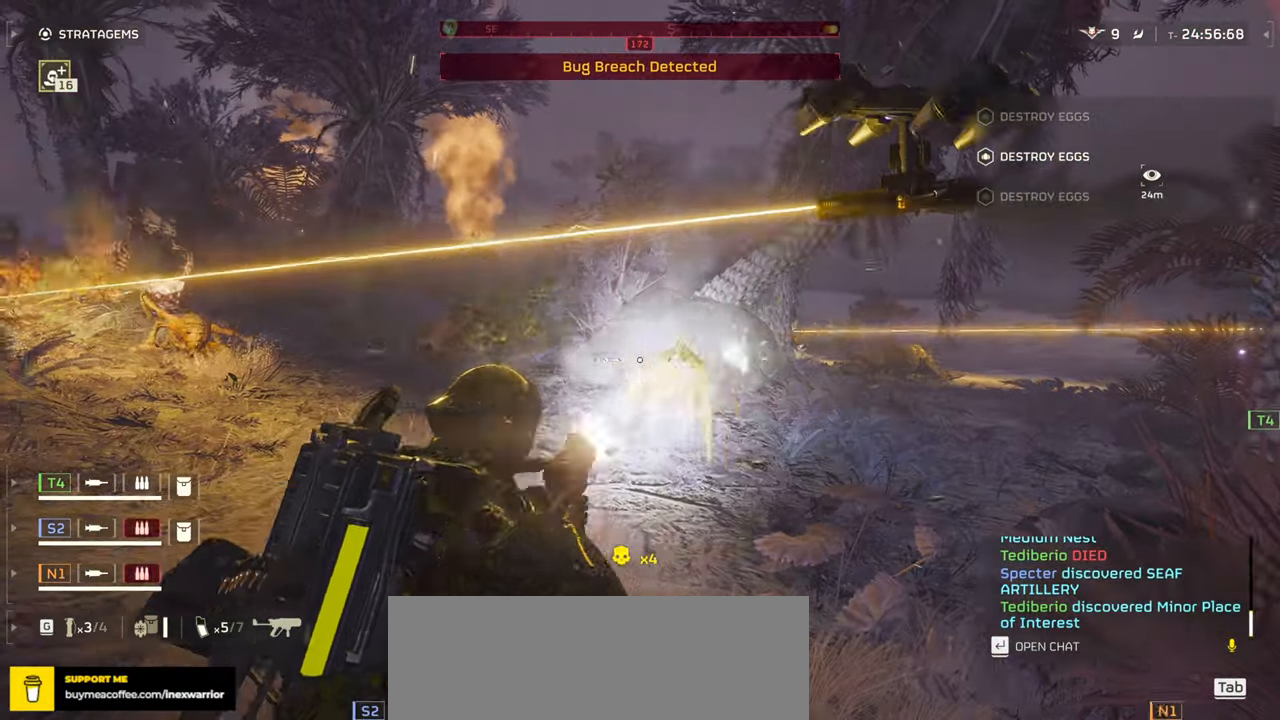
{"keys": ["s"], "mouse": ["left", "right"], "events": [[333, "s", "down"], [467, "a", "up"]]}
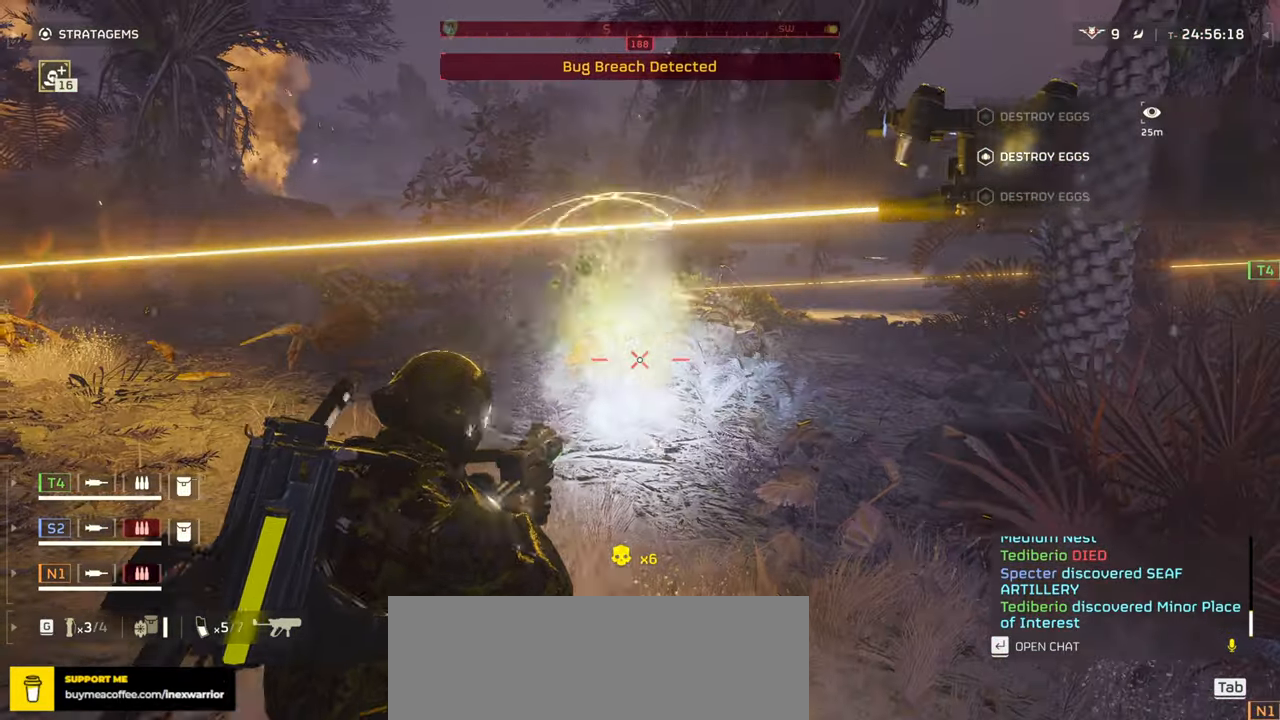
{"keys": ["d", "w"], "mouse": ["right"], "events": [[17, "mouse_left", "up"], [50, "s", "up"], [333, "w", "down"], [400, "d", "down"]]}
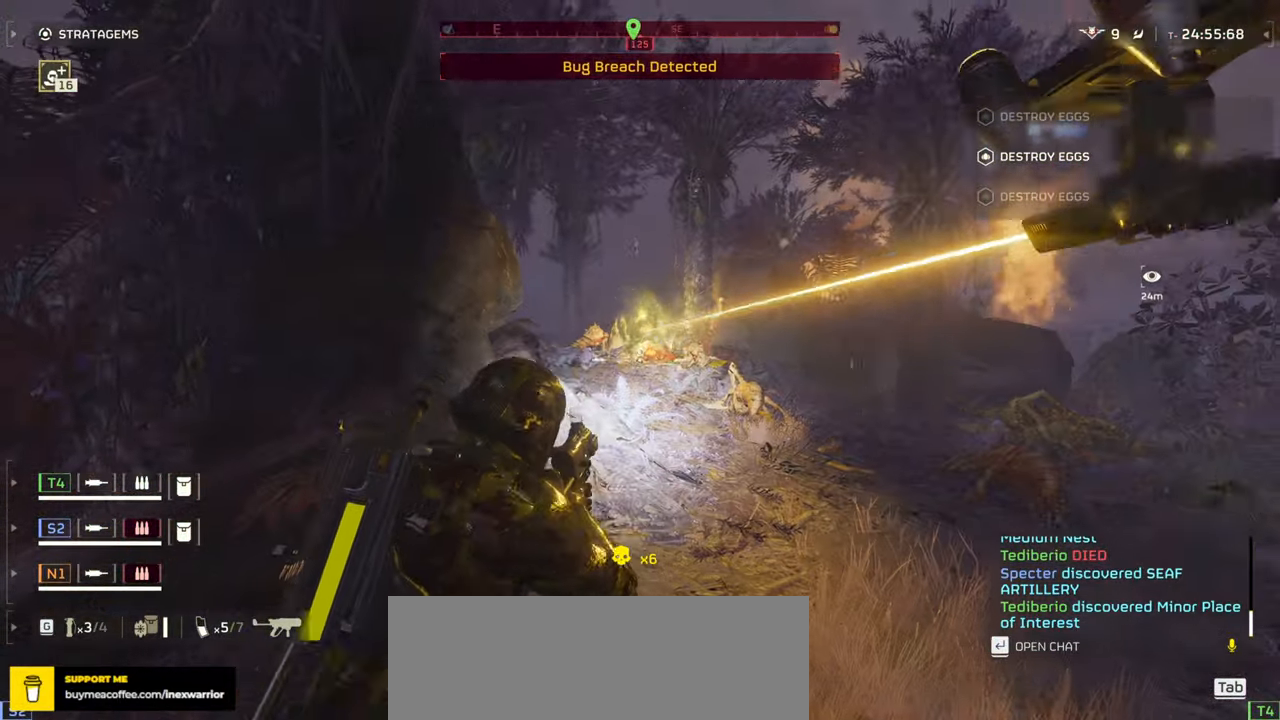
{"keys": ["w"], "mouse": ["left", "right"], "events": [[67, "mouse_left", "down"], [117, "d", "up"], [150, "w", "up"], [500, "w", "down"]]}
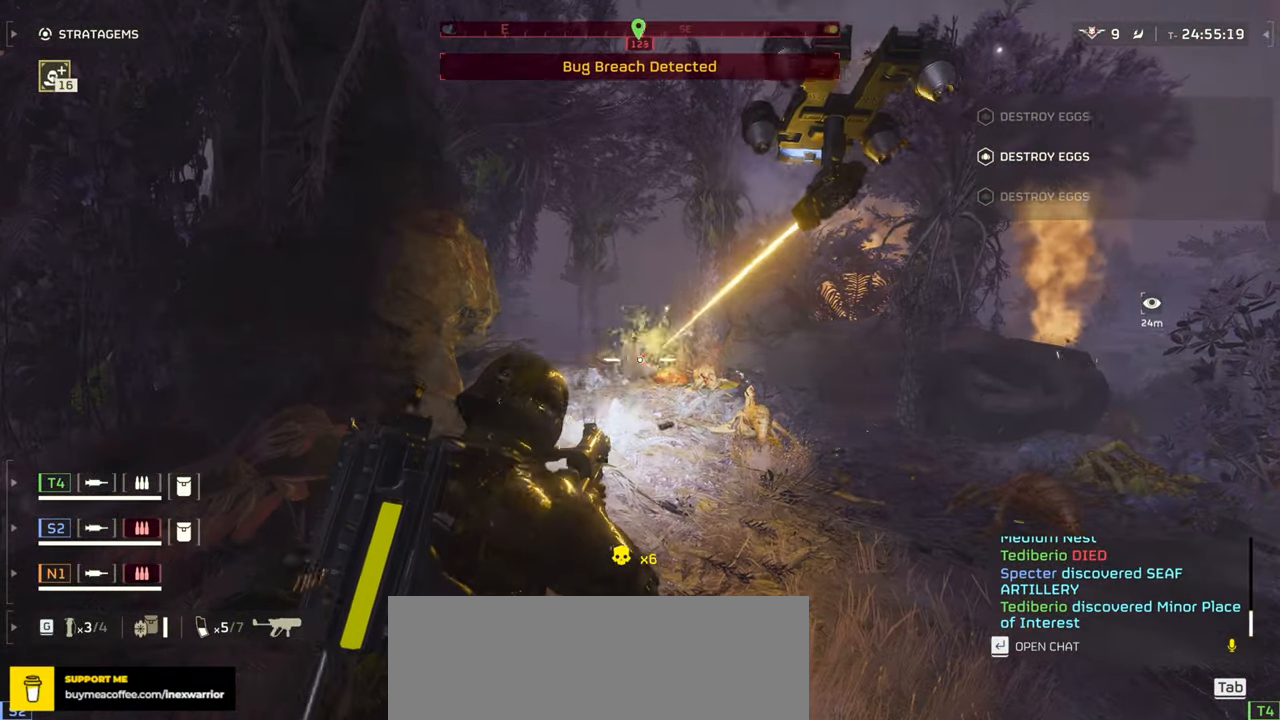
{"keys": ["w"], "mouse": ["left", "right"], "events": []}
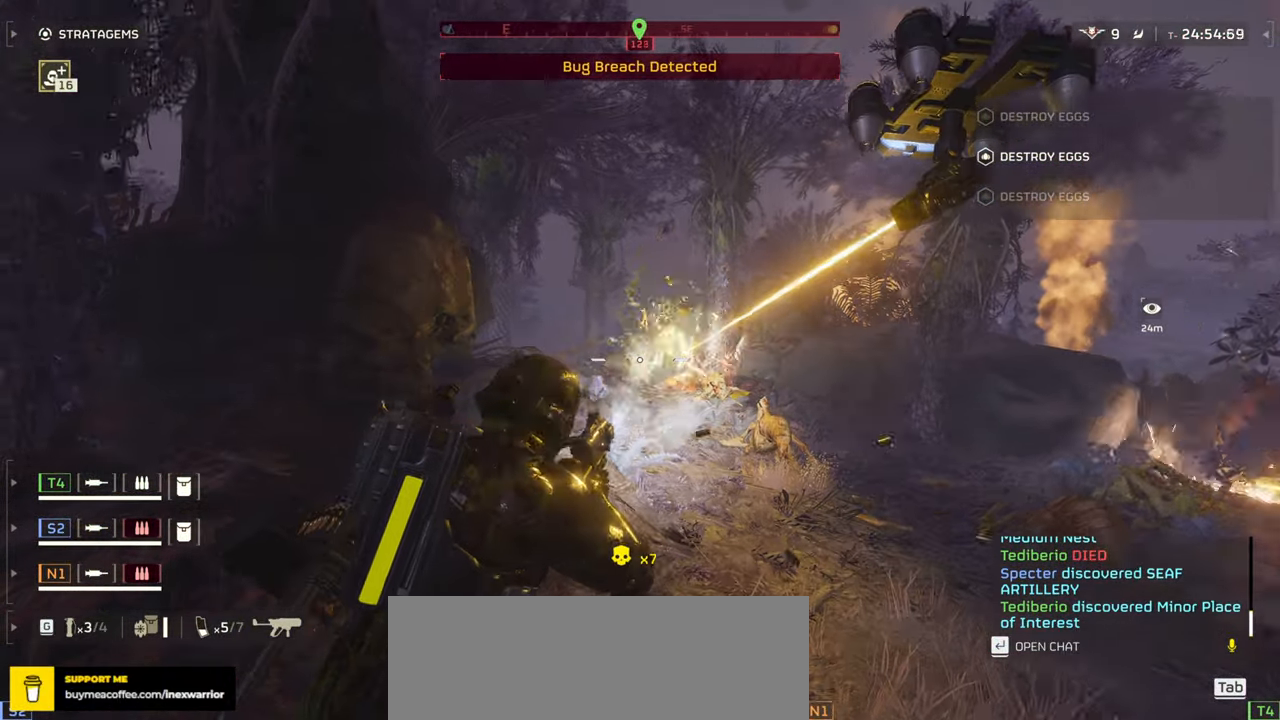
{"keys": [], "mouse": ["right"], "events": [[100, "w", "up"], [133, "mouse_left", "up"]]}
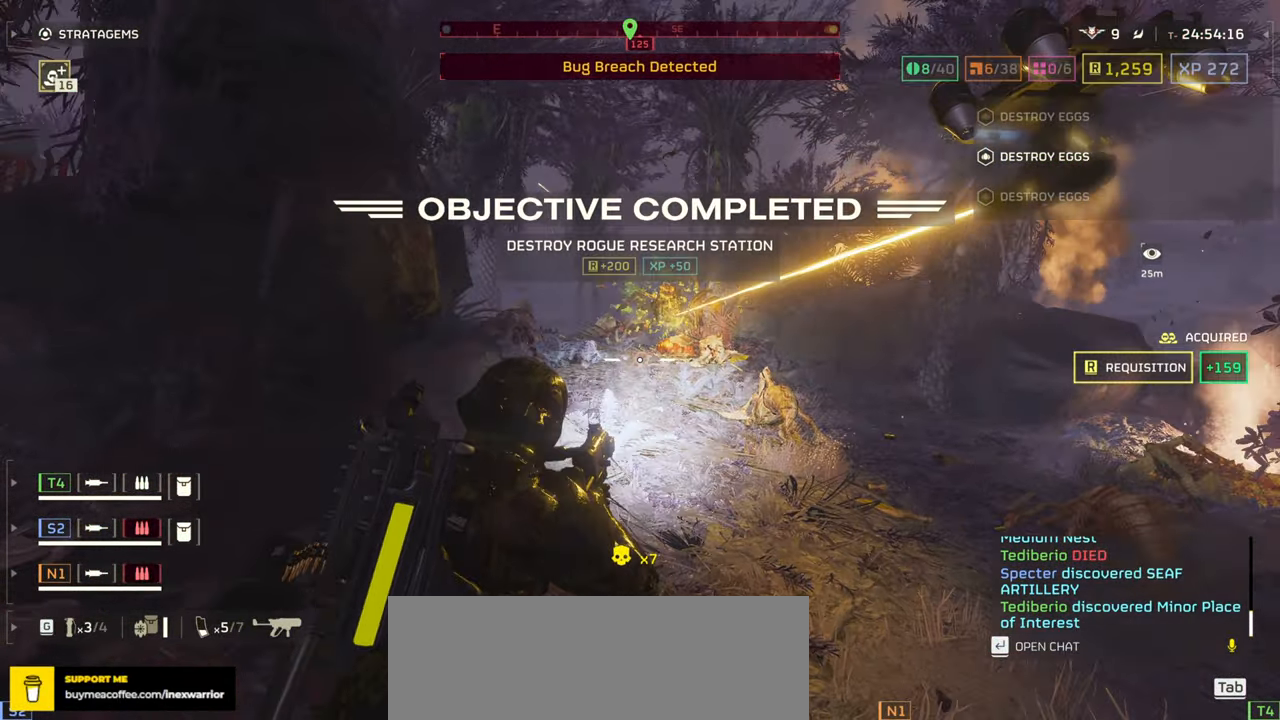
{"keys": ["d"], "mouse": ["right"], "events": [[350, "d", "down"]]}
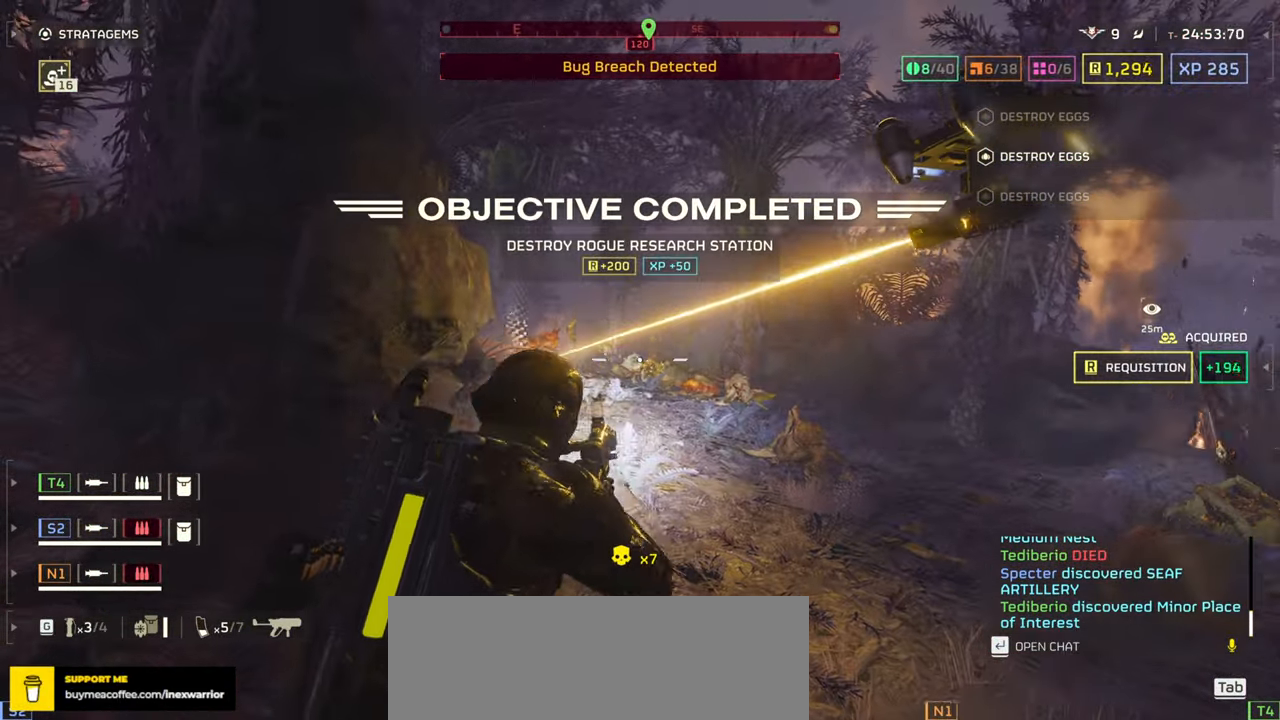
{"keys": [], "mouse": ["right"], "events": [[117, "d", "up"]]}
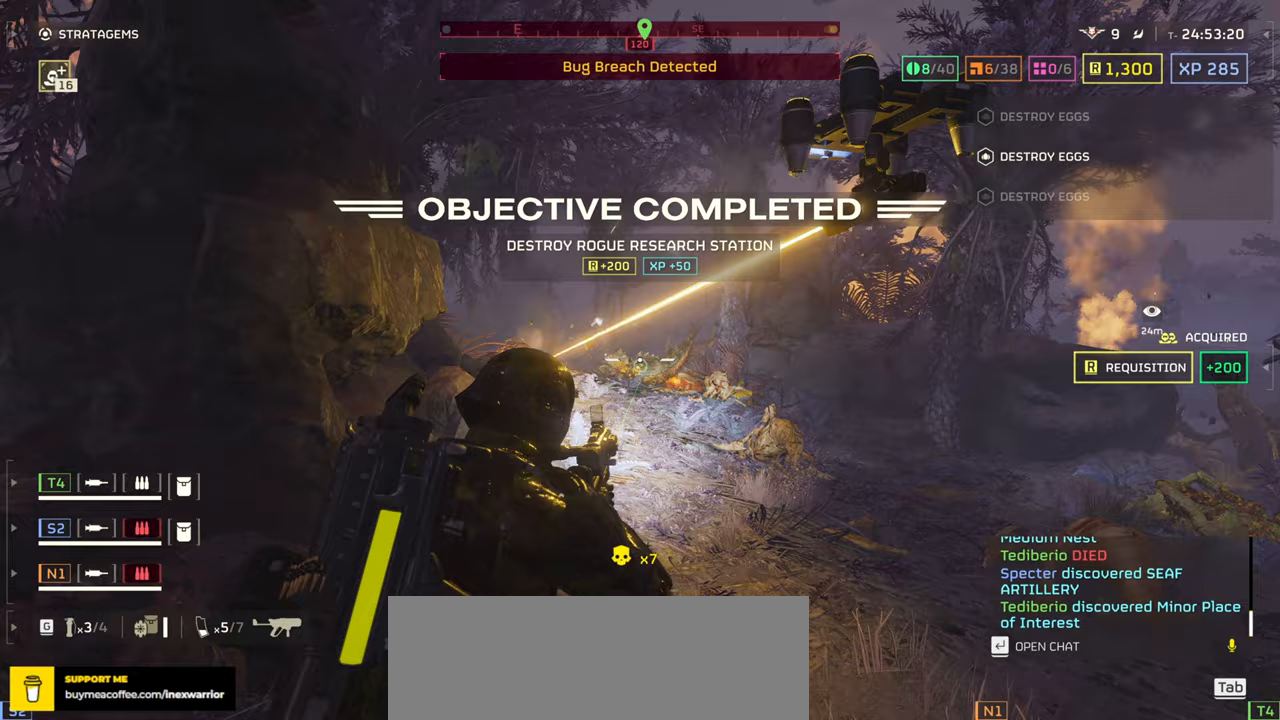
{"keys": [], "mouse": ["left", "right"], "events": [[117, "mouse_left", "down"], [233, "w", "down"], [467, "w", "up"]]}
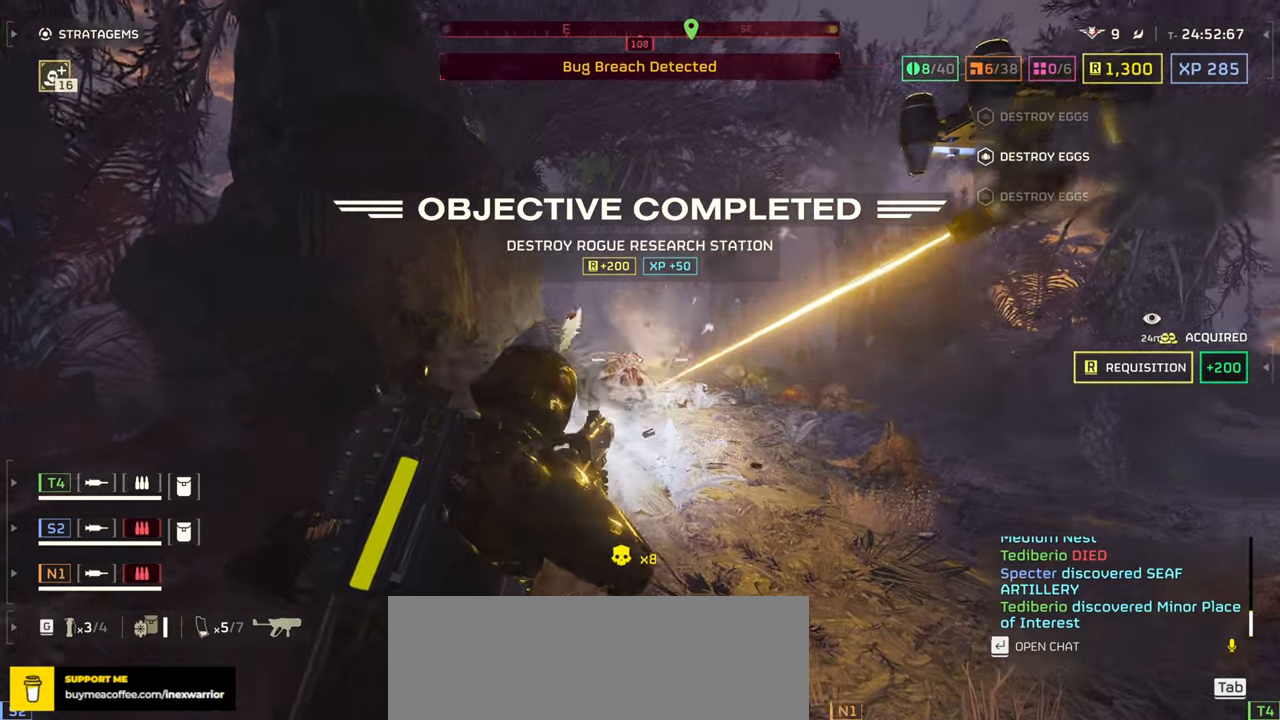
{"keys": ["d"], "mouse": ["right"], "events": [[67, "mouse_left", "up"], [200, "d", "down"]]}
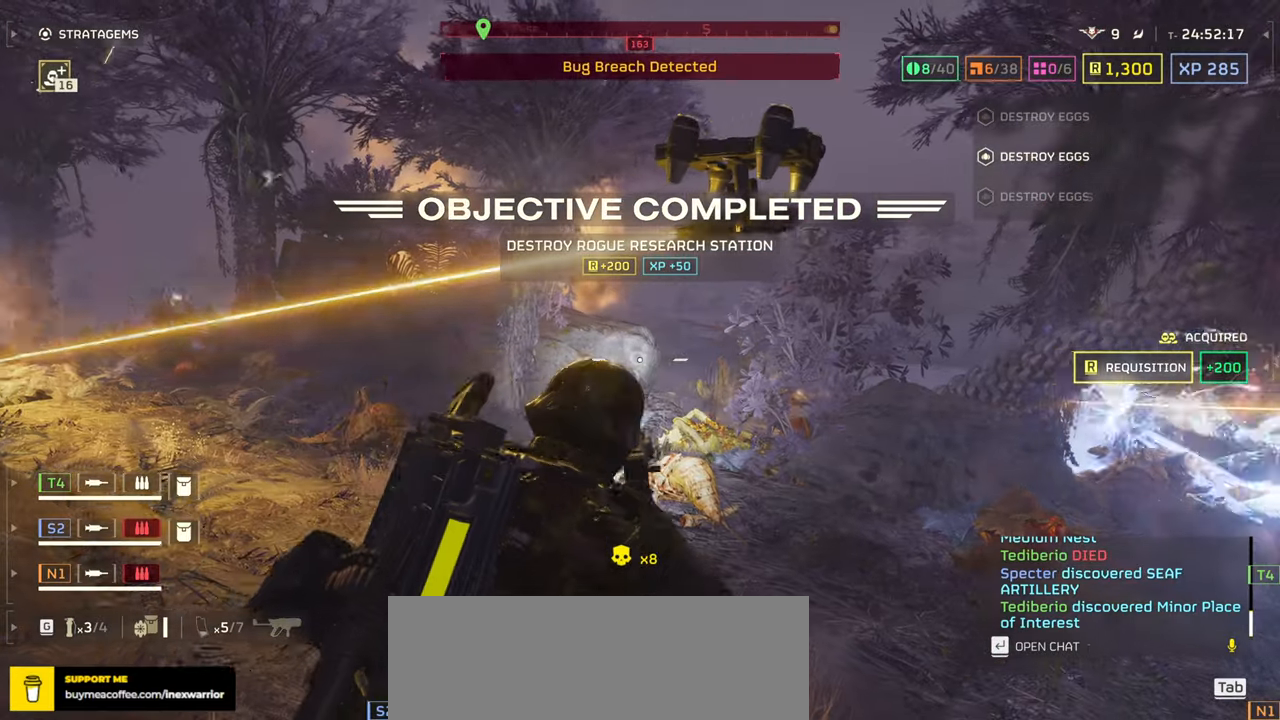
{"keys": ["d"], "mouse": ["left", "right"], "events": [[33, "w", "down"], [83, "mouse_left", "down"], [217, "mouse_left", "up"], [267, "mouse_left", "down"], [267, "w", "up"]]}
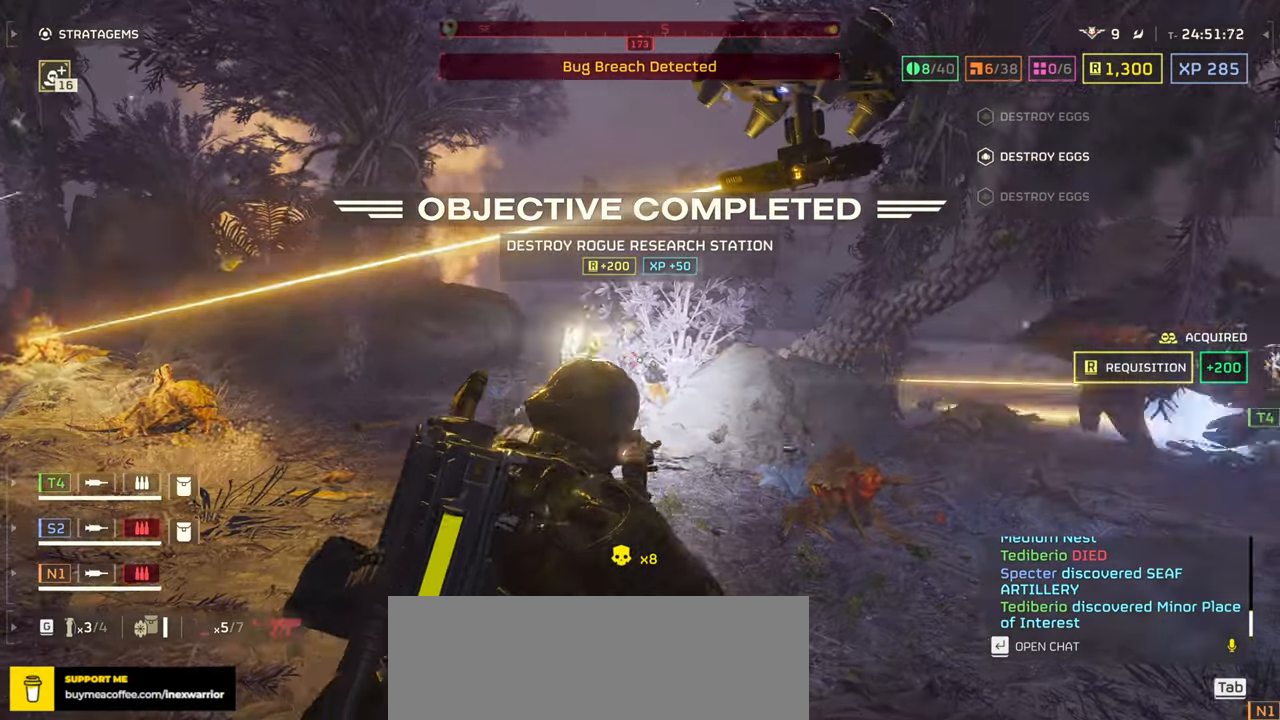
{"keys": ["d"], "mouse": ["left", "right"], "events": [[17, "s", "down"], [67, "tab", "down"], [117, "mouse_left", "up"], [117, "tab", "up"], [150, "mouse_left", "down"], [300, "mouse_left", "up"], [350, "mouse_left", "down"], [367, "s", "up"]]}
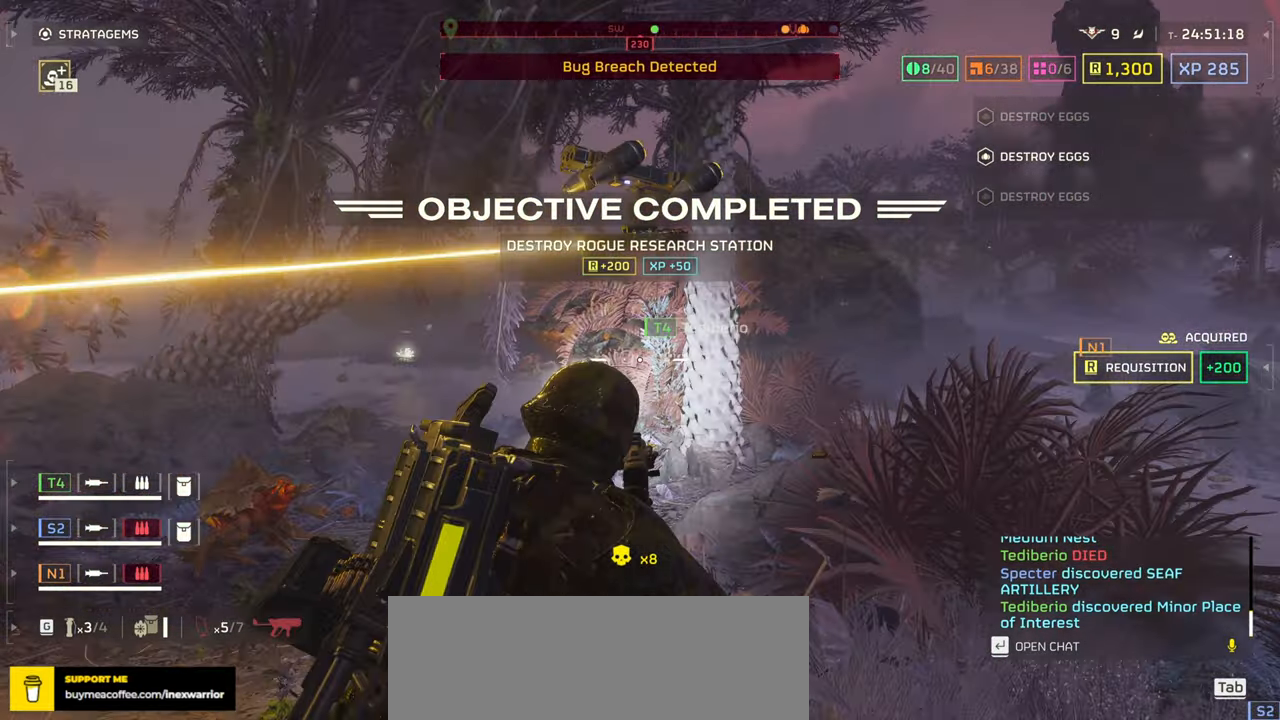
{"keys": ["w"], "mouse": [], "events": [[267, "mouse_left", "up"], [267, "shift", "down"], [300, "mouse_right", "up"], [300, "w", "down"], [333, "shift", "up"], [400, "d", "up"]]}
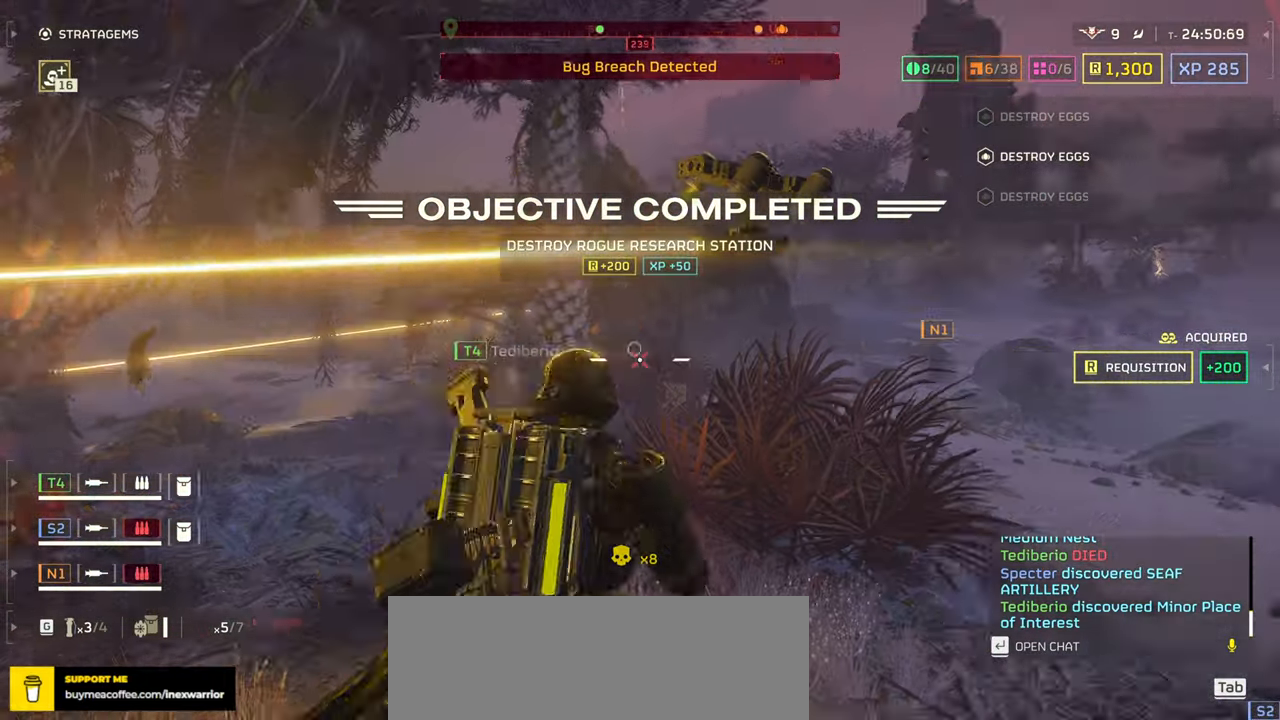
{"keys": ["w"], "mouse": [], "events": []}
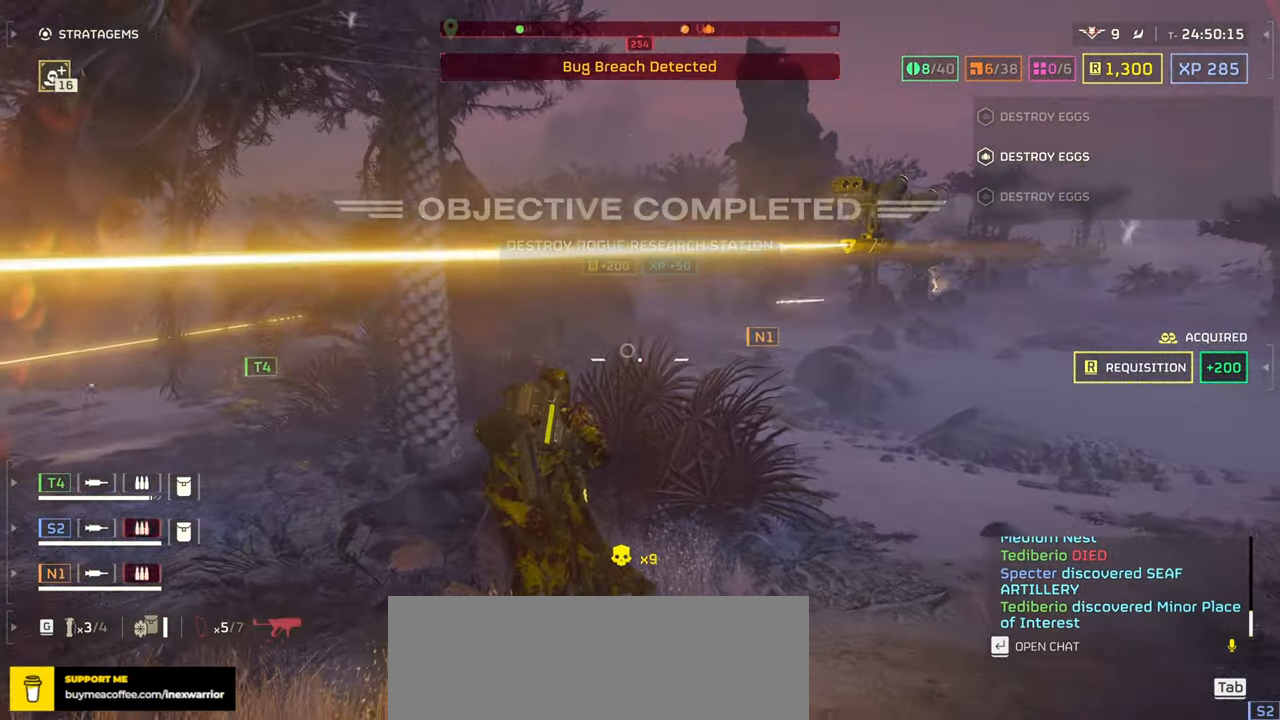
{"keys": ["w"], "mouse": [], "events": [[17, "shift", "down"], [33, "d", "down"], [150, "shift", "up"], [233, "d", "up"], [383, "g", "down"], [500, "g", "up"]]}
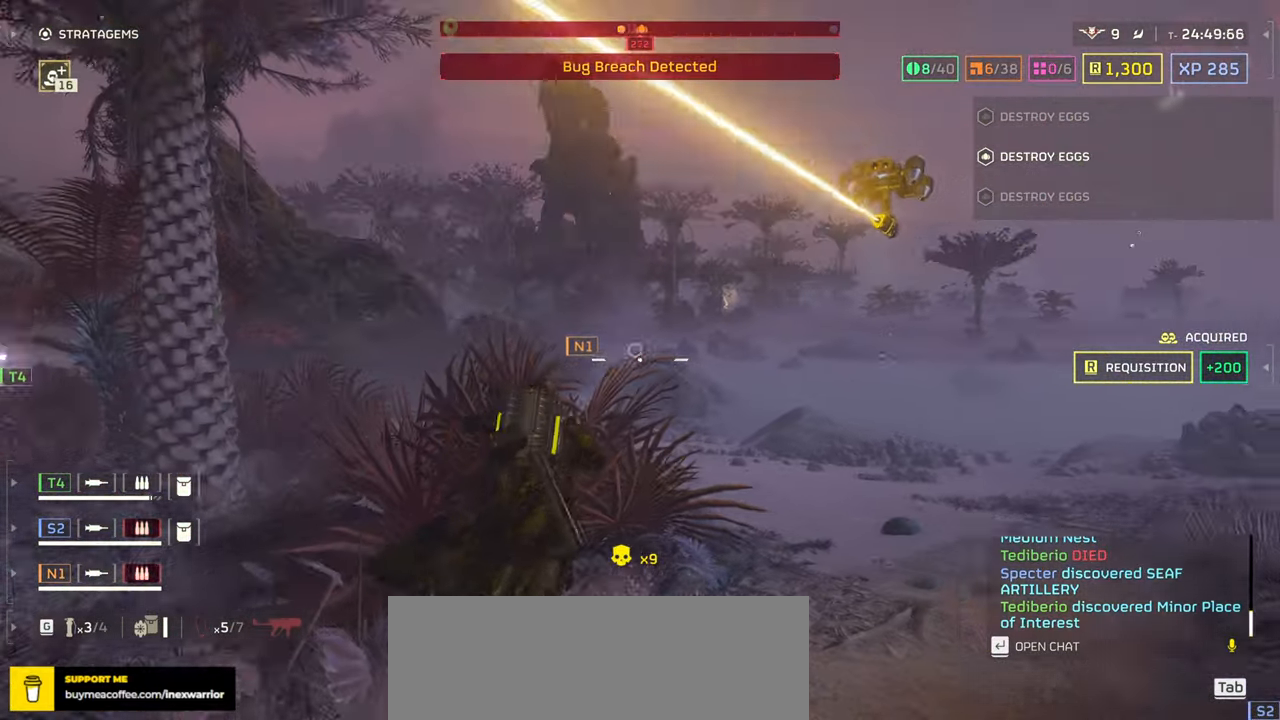
{"keys": ["d", "w"], "mouse": []}